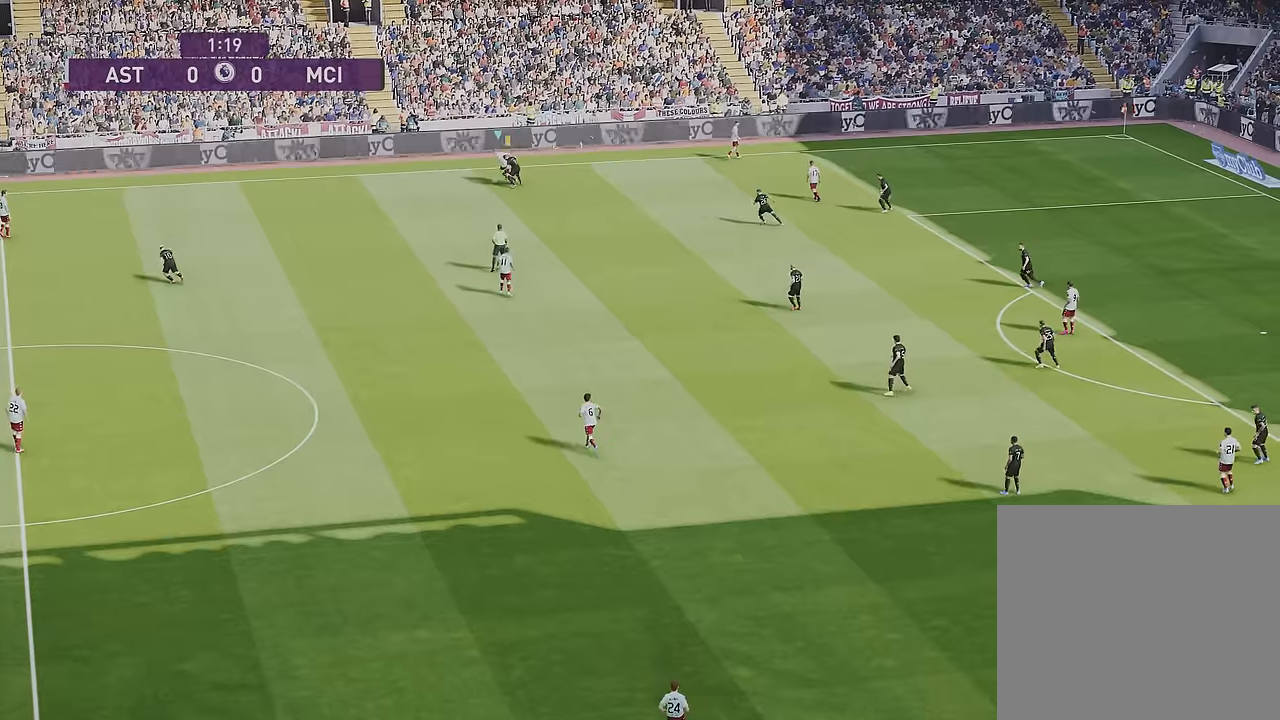
Gameplay with a controller (PlayStation layout); each line is a JSON object with the inputs held at the frame after it. "events" lists button and stick changes between this image and that frame as [ms after this image, input, new state], when the widget could be followed in between.
{"buttons": [], "left_stick": "center", "right_stick": "center", "events": []}
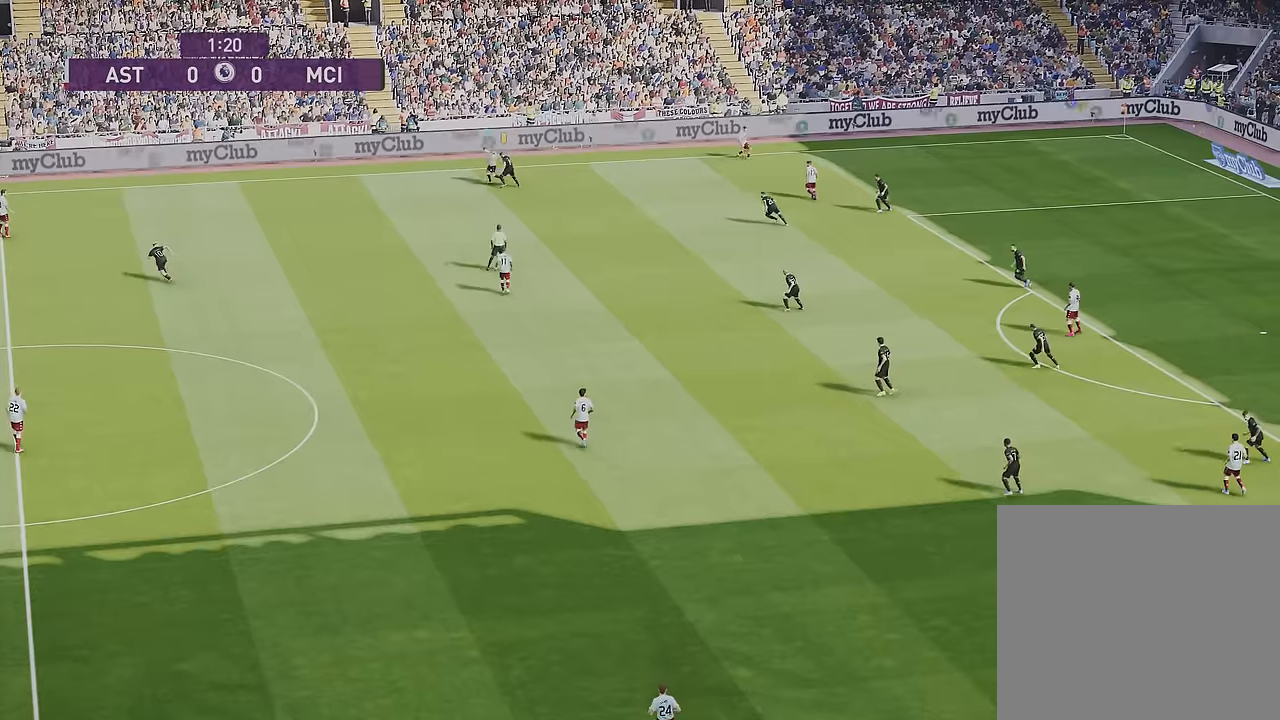
{"buttons": [], "left_stick": "center", "right_stick": "center", "events": []}
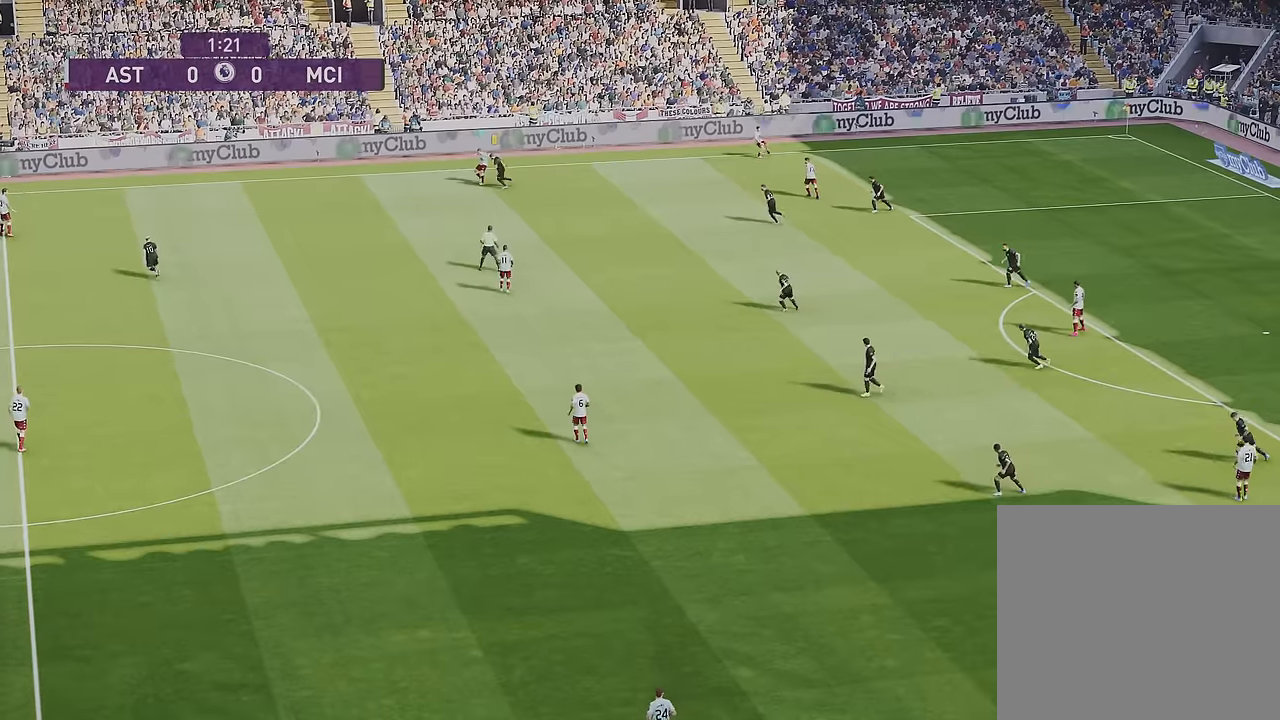
{"buttons": [], "left_stick": "down", "right_stick": "center", "events": [[167, "left_stick", "down-left"], [267, "left_stick", "down"]]}
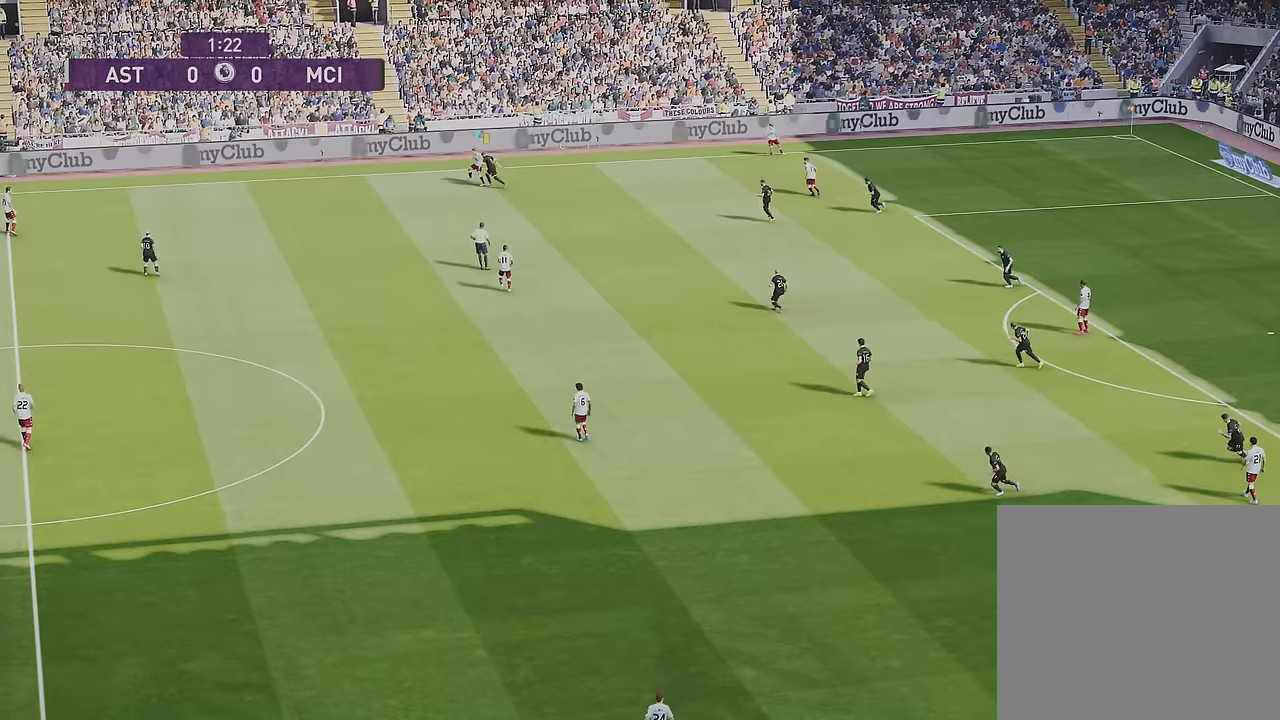
{"buttons": [], "left_stick": "up-left", "right_stick": "center", "events": [[100, "left_stick", "down-left"], [200, "left_stick", "center"], [334, "left_stick", "up-left"]]}
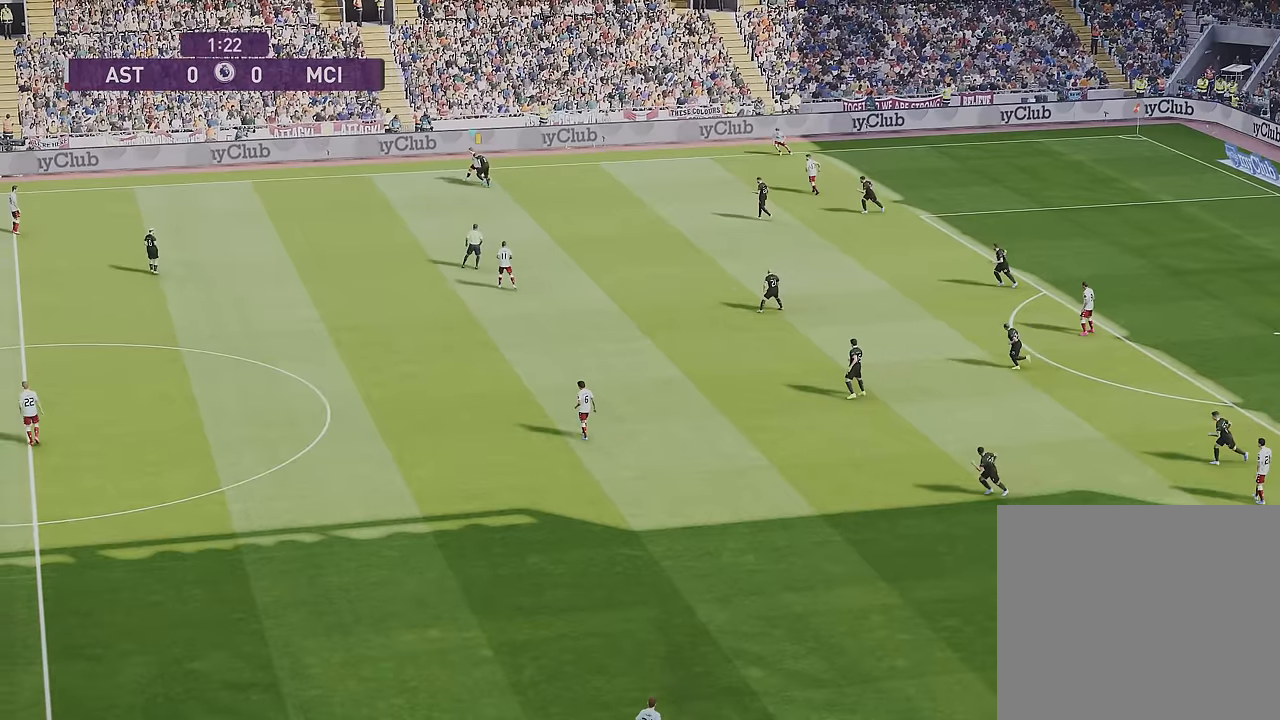
{"buttons": [], "left_stick": "up-right", "right_stick": "center", "events": [[133, "left_stick", "up"], [367, "left_stick", "up-right"]]}
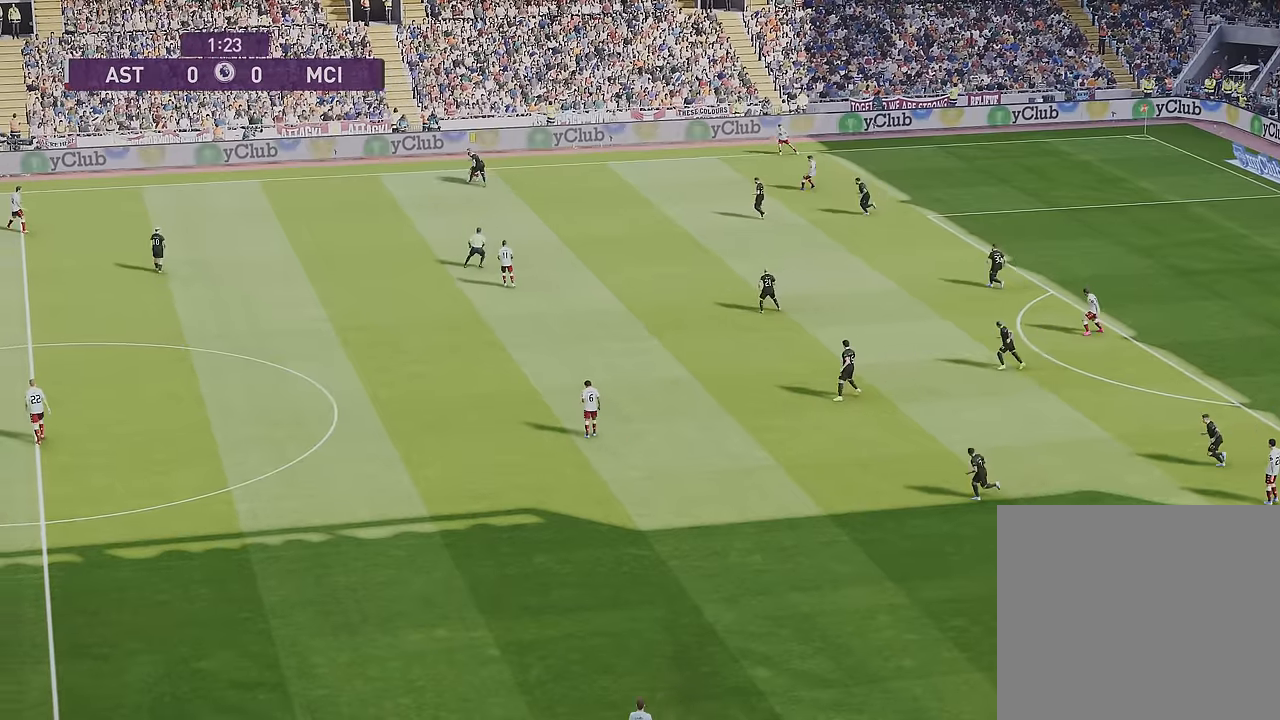
{"buttons": [], "left_stick": "up-right", "right_stick": "center", "events": []}
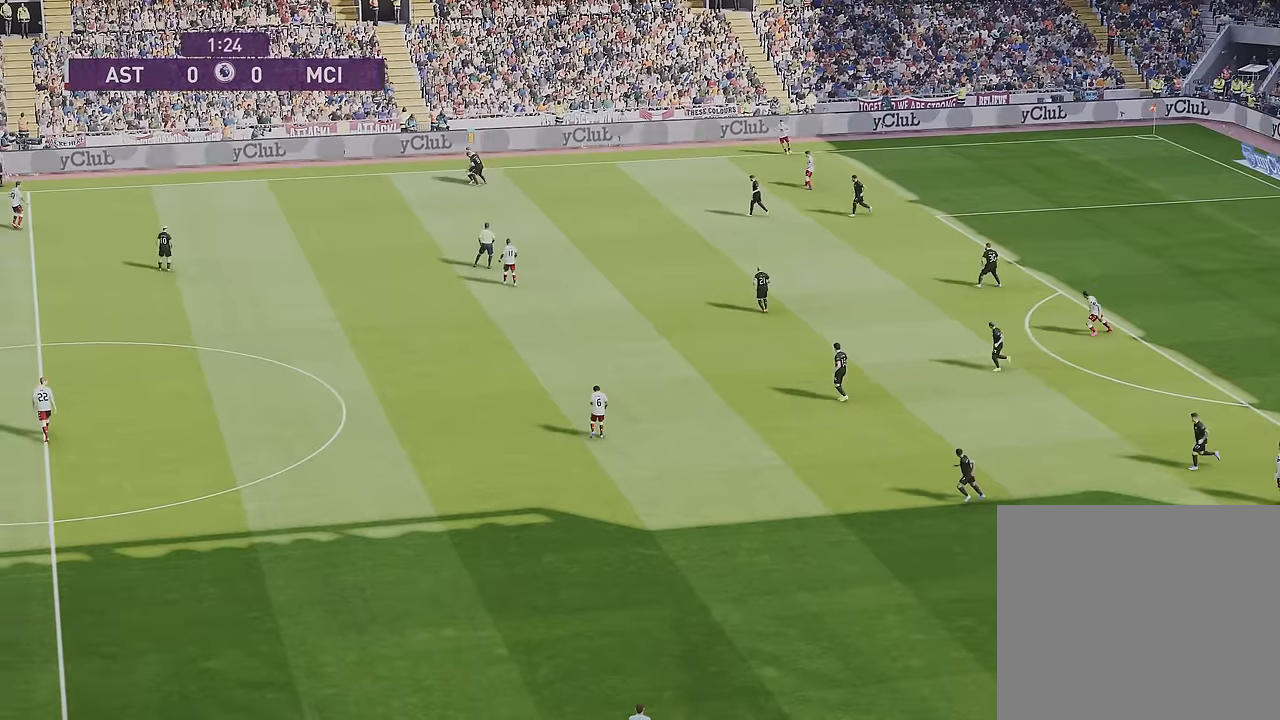
{"buttons": [], "left_stick": "right", "right_stick": "center", "events": [[333, "left_stick", "right"]]}
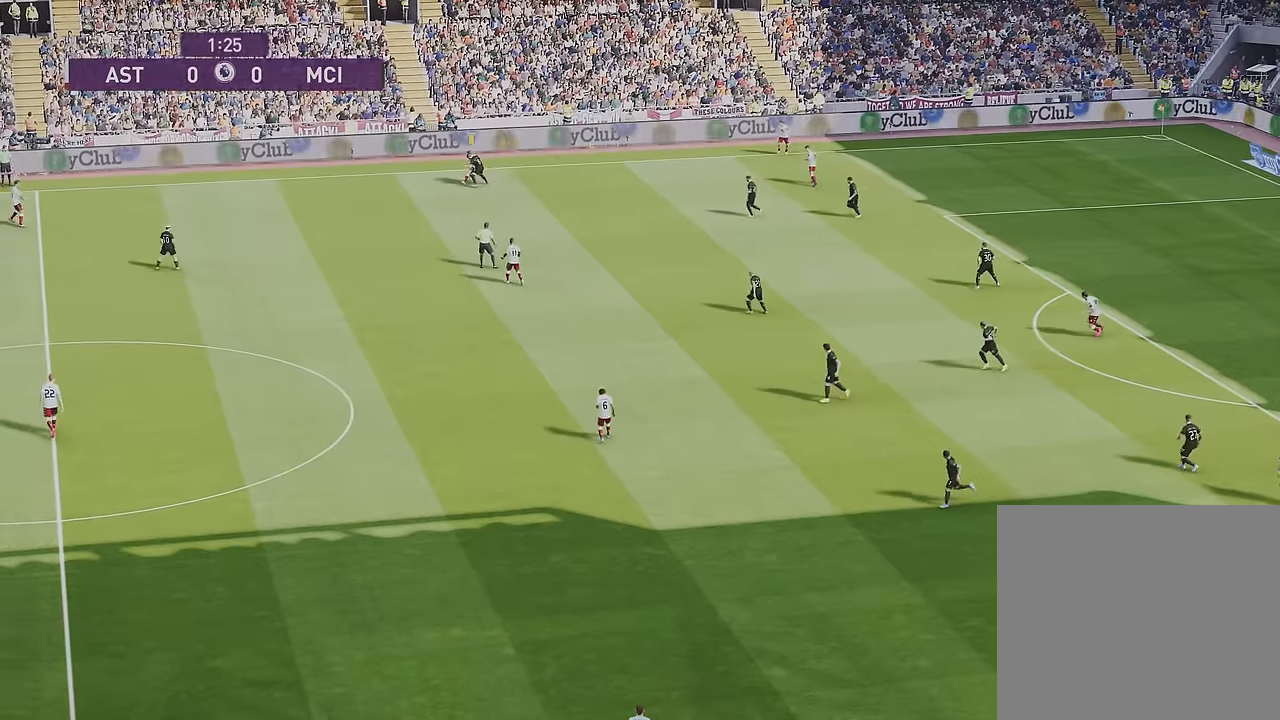
{"buttons": [], "left_stick": "center", "right_stick": "center", "events": [[367, "left_stick", "center"]]}
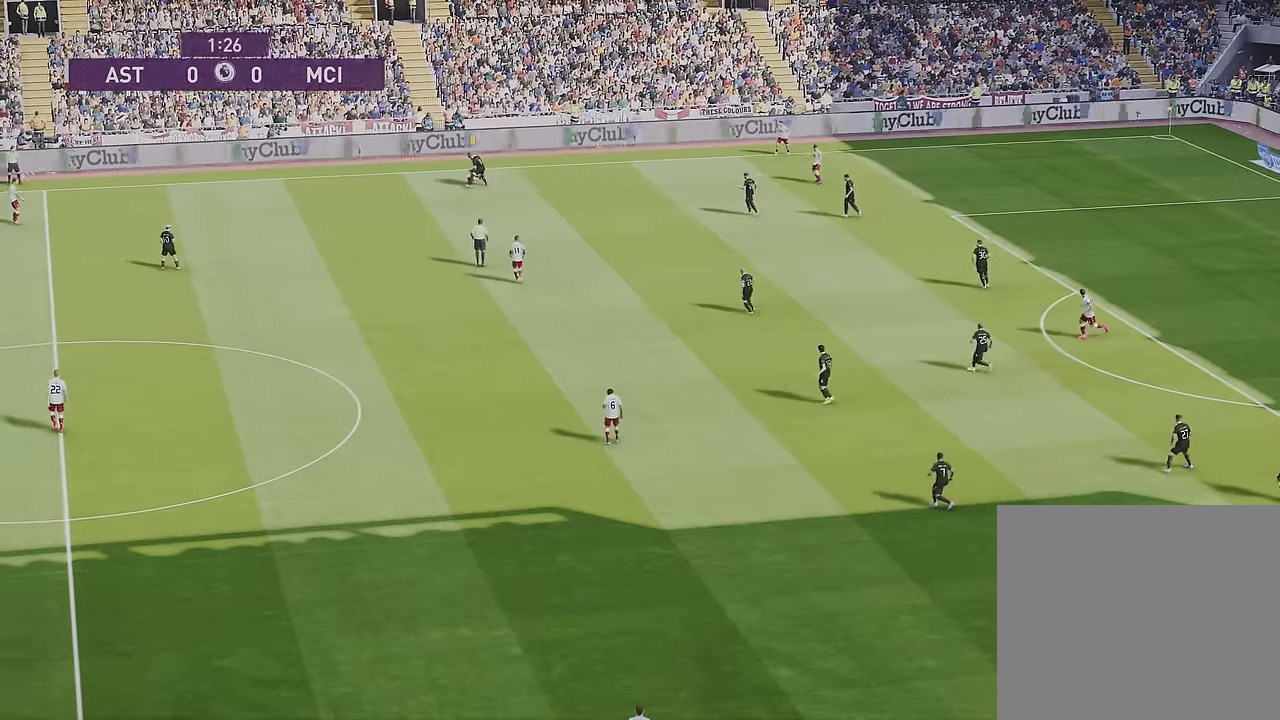
{"buttons": [], "left_stick": "right", "right_stick": "center", "events": [[500, "left_stick", "right"]]}
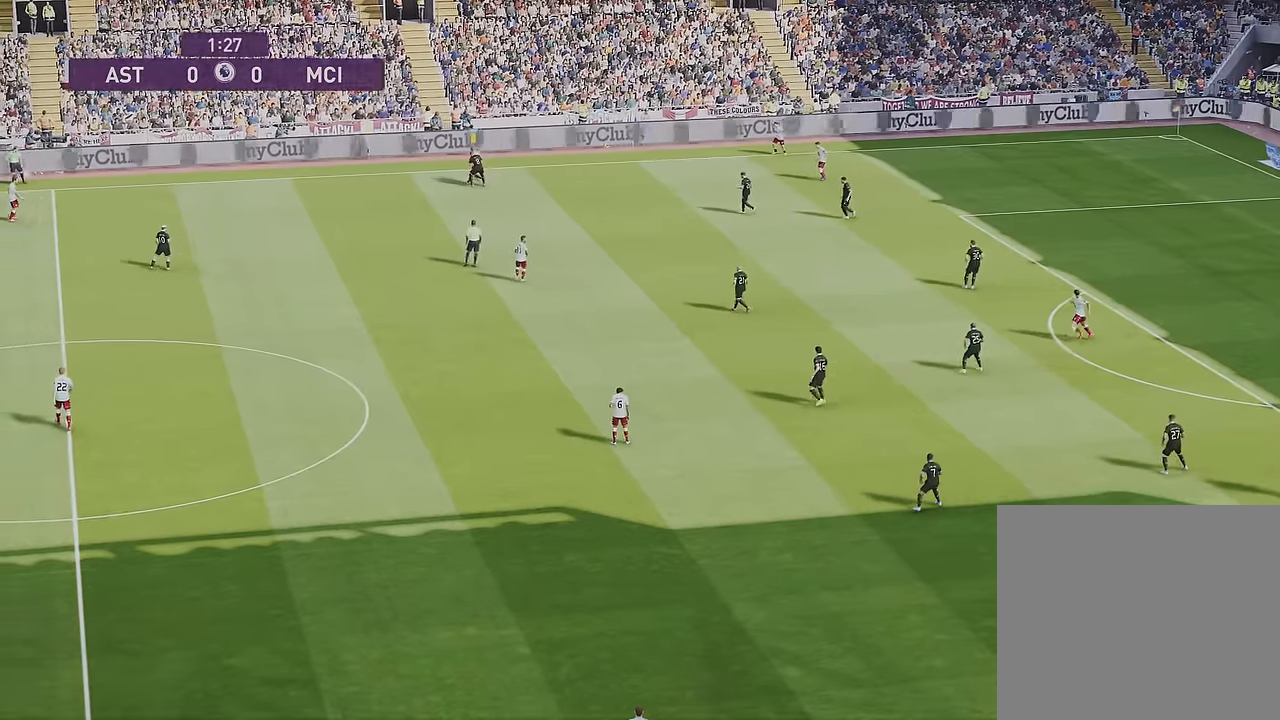
{"buttons": ["R1"], "left_stick": "right", "right_stick": "center", "events": [[100, "R1", "down"]]}
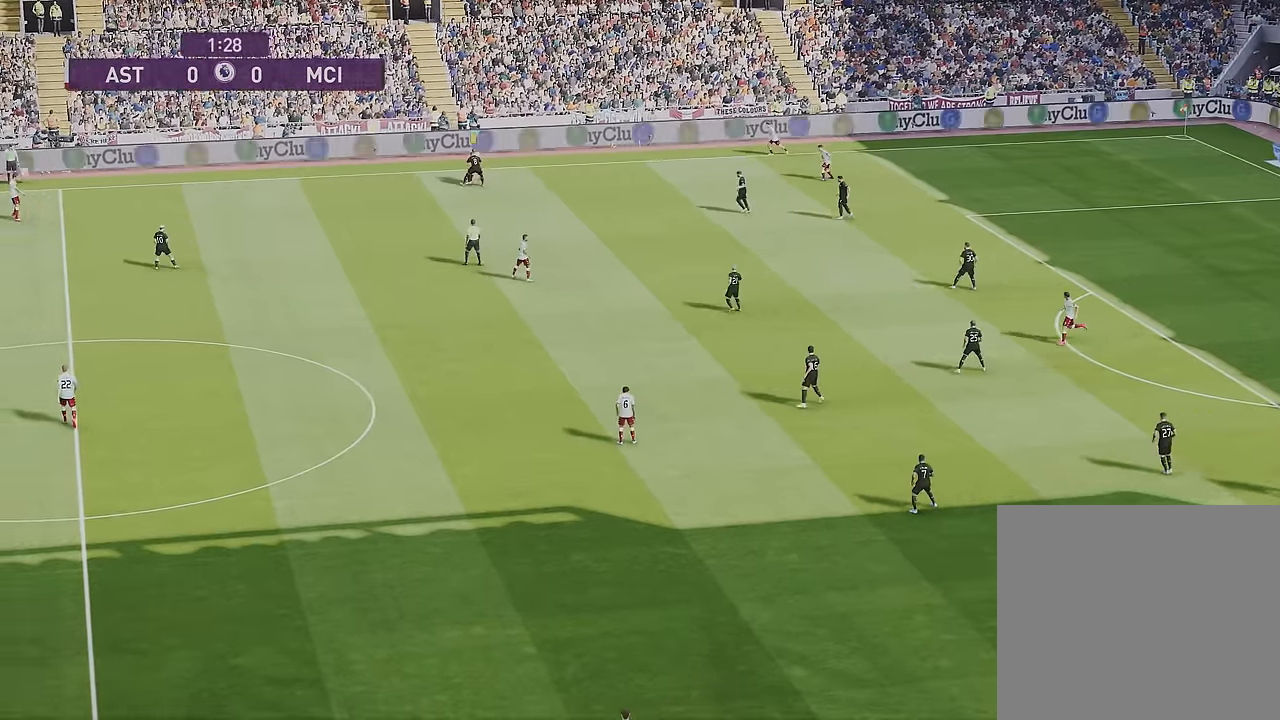
{"buttons": ["R1"], "left_stick": "right", "right_stick": "center", "events": []}
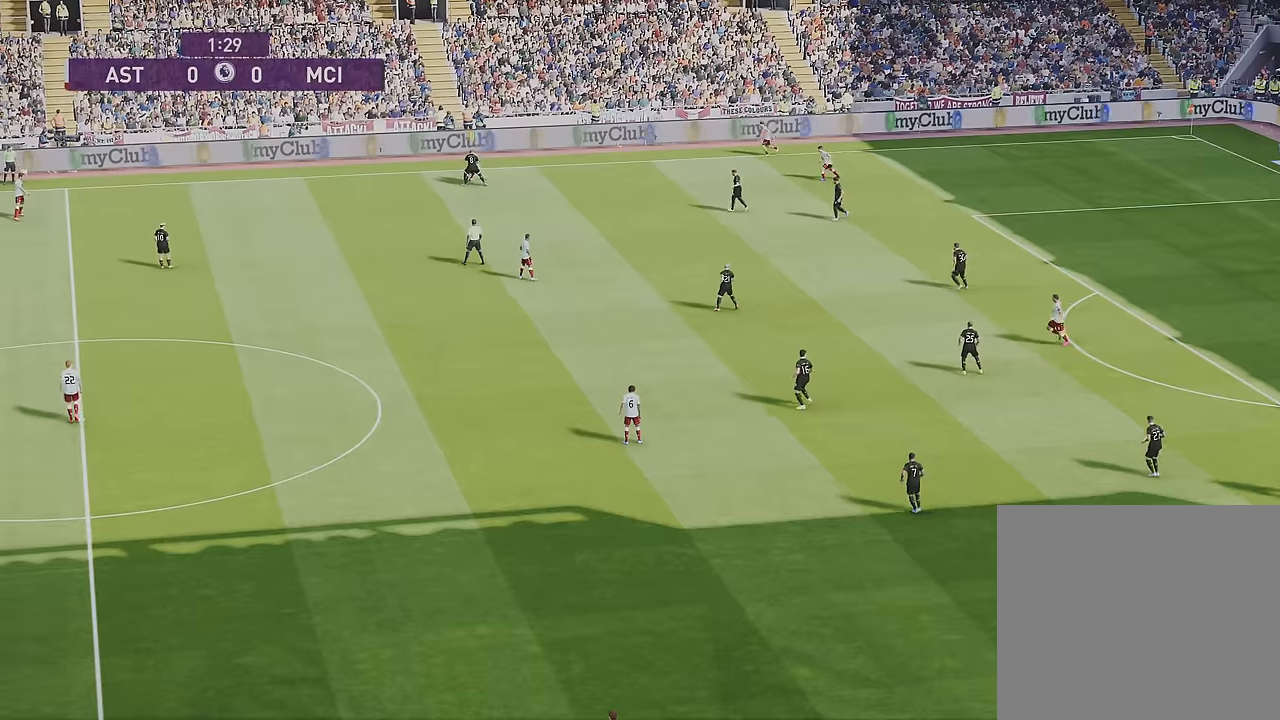
{"buttons": ["R1"], "left_stick": "right", "right_stick": "center", "events": []}
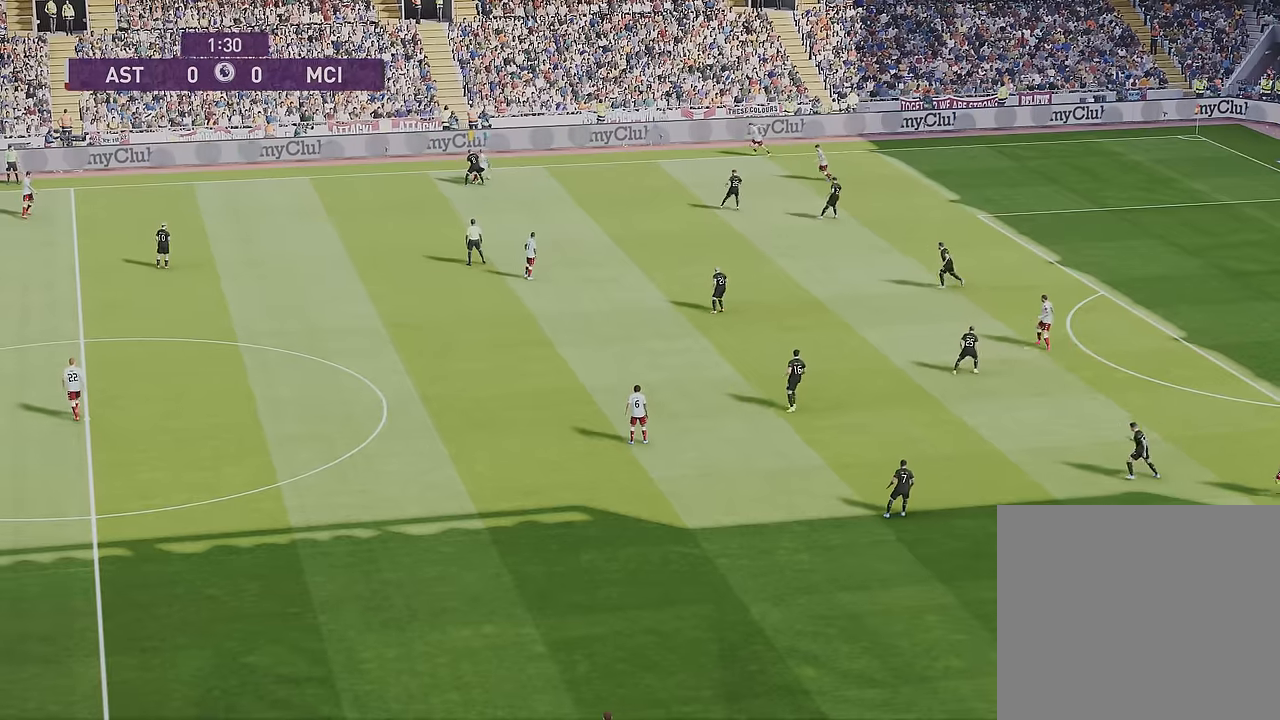
{"buttons": ["R1"], "left_stick": "right", "right_stick": "center", "events": []}
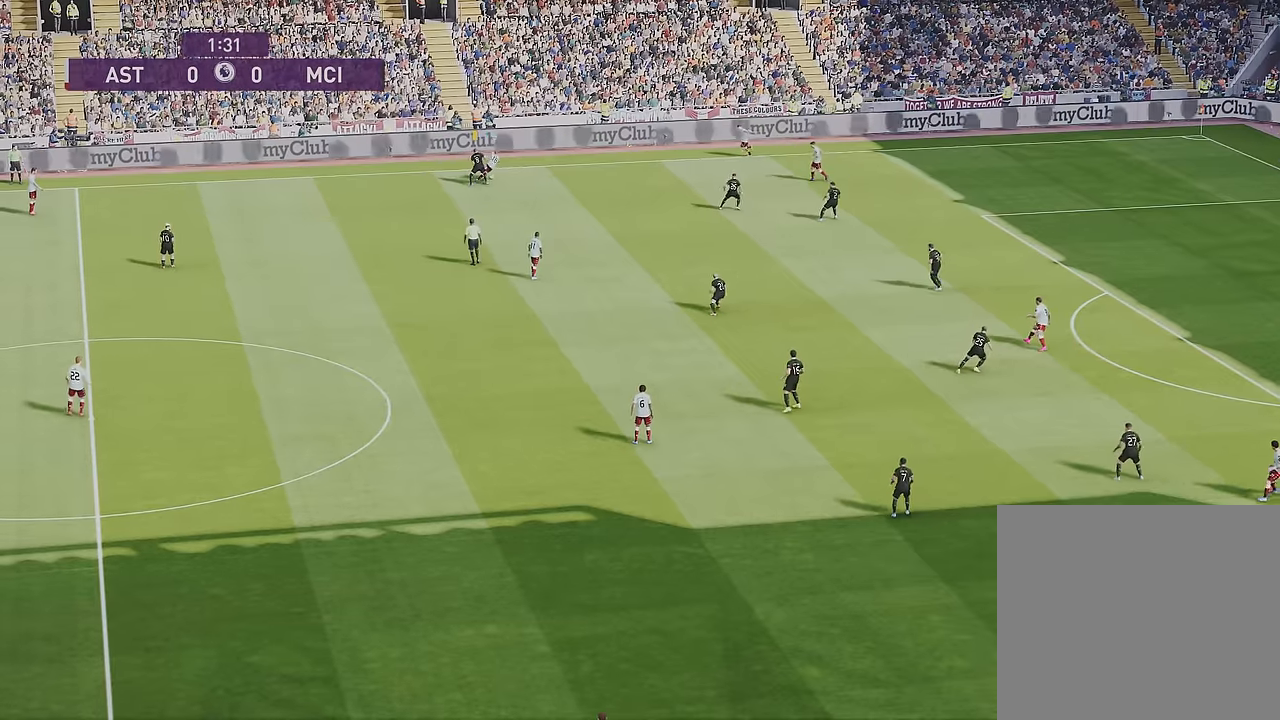
{"buttons": ["R1"], "left_stick": "right", "right_stick": "center", "events": []}
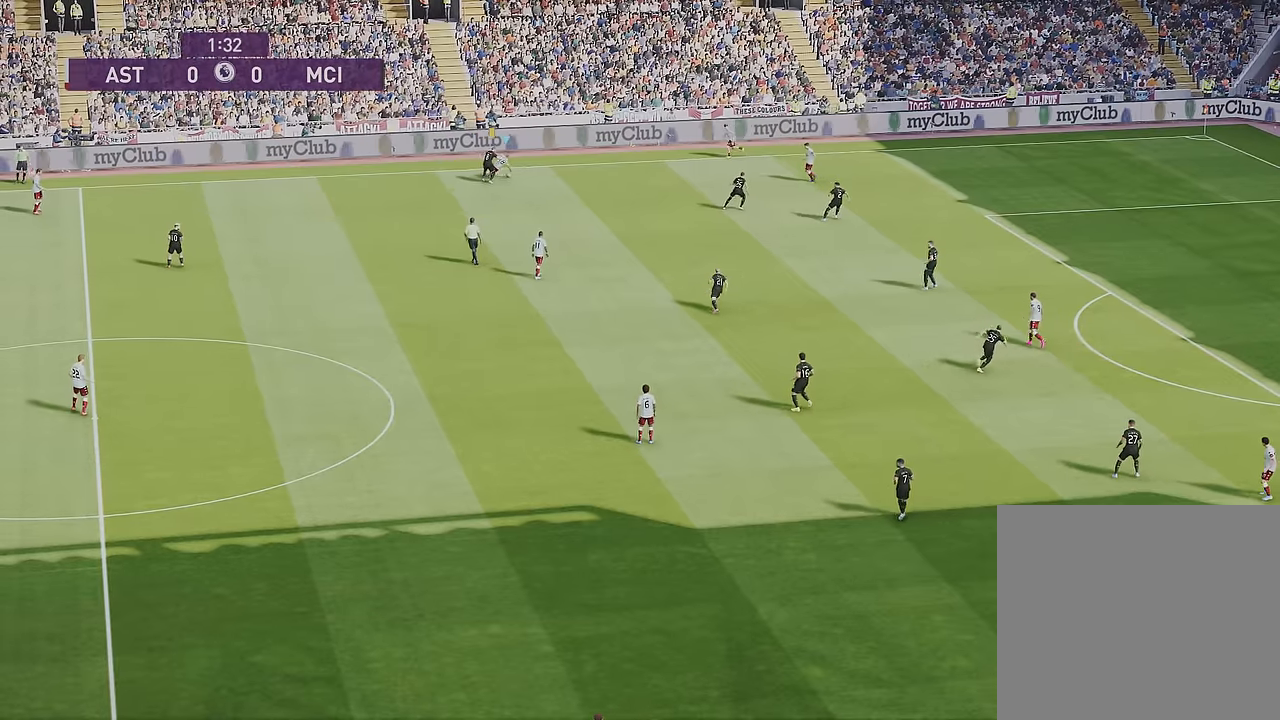
{"buttons": ["R1"], "left_stick": "right", "right_stick": "center", "events": []}
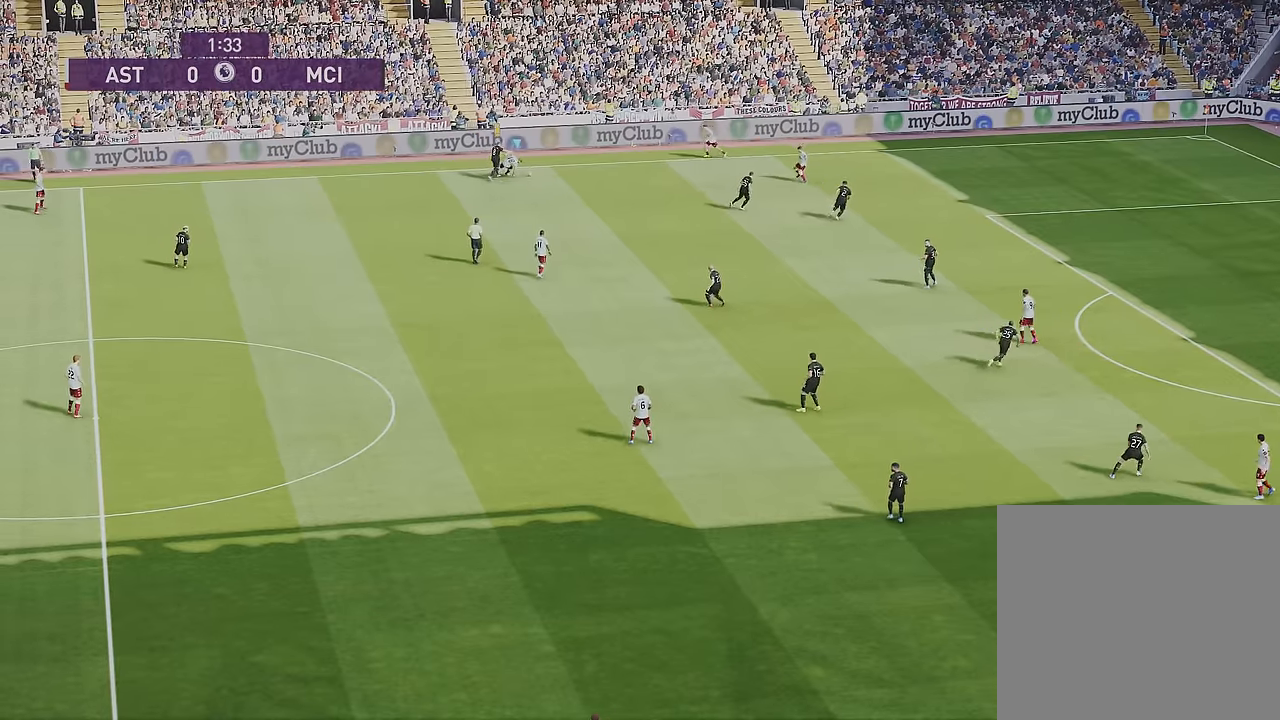
{"buttons": ["R1"], "left_stick": "right", "right_stick": "center", "events": []}
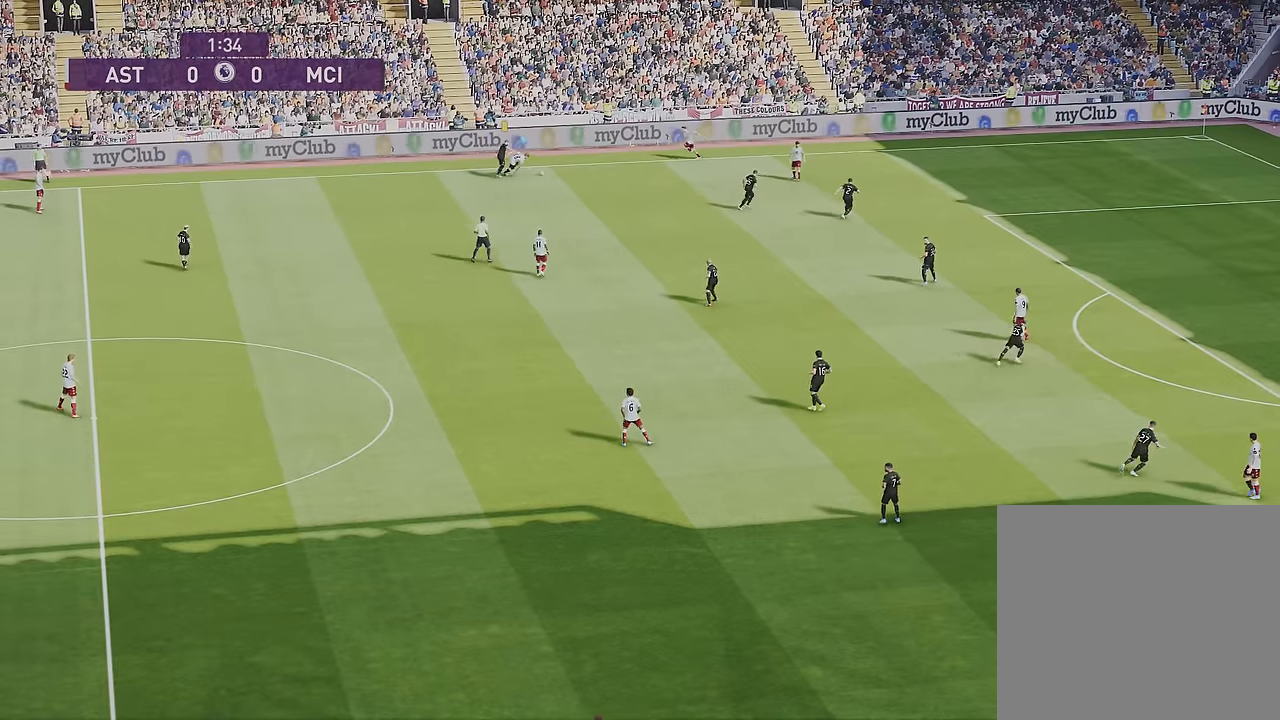
{"buttons": ["R1"], "left_stick": "right", "right_stick": "center", "events": []}
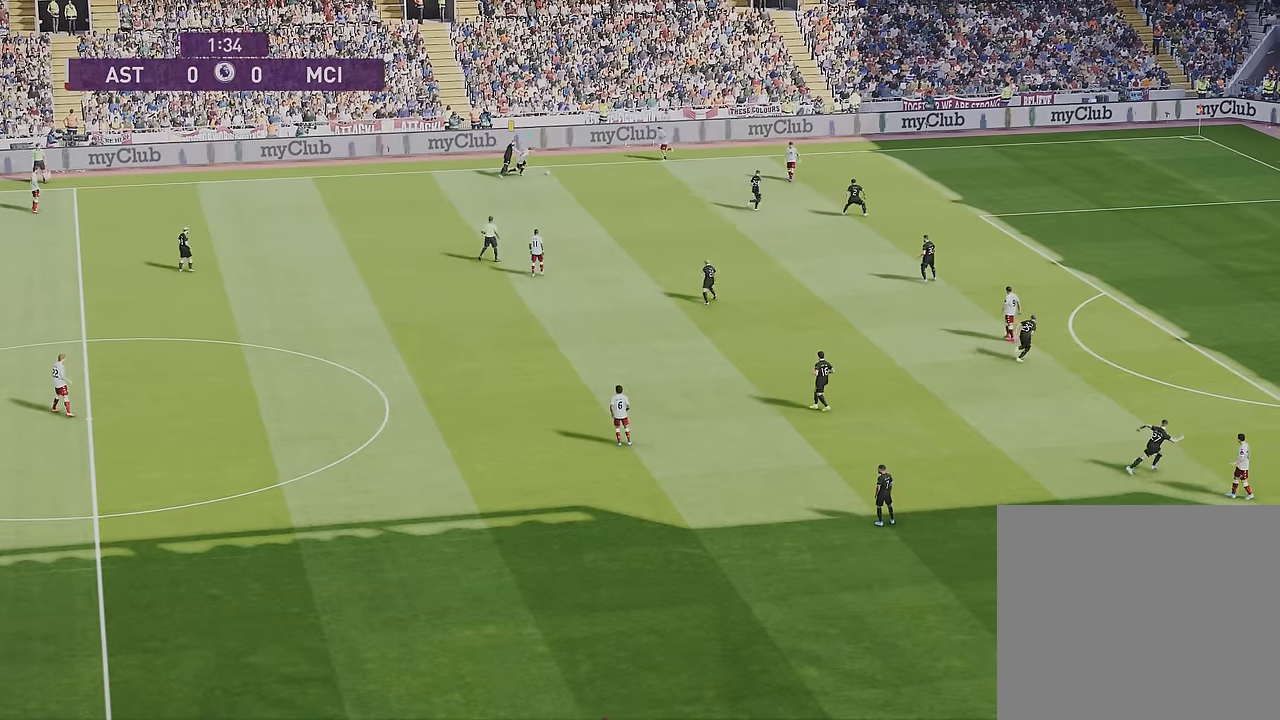
{"buttons": [], "left_stick": "right", "right_stick": "center", "events": [[100, "R1", "up"]]}
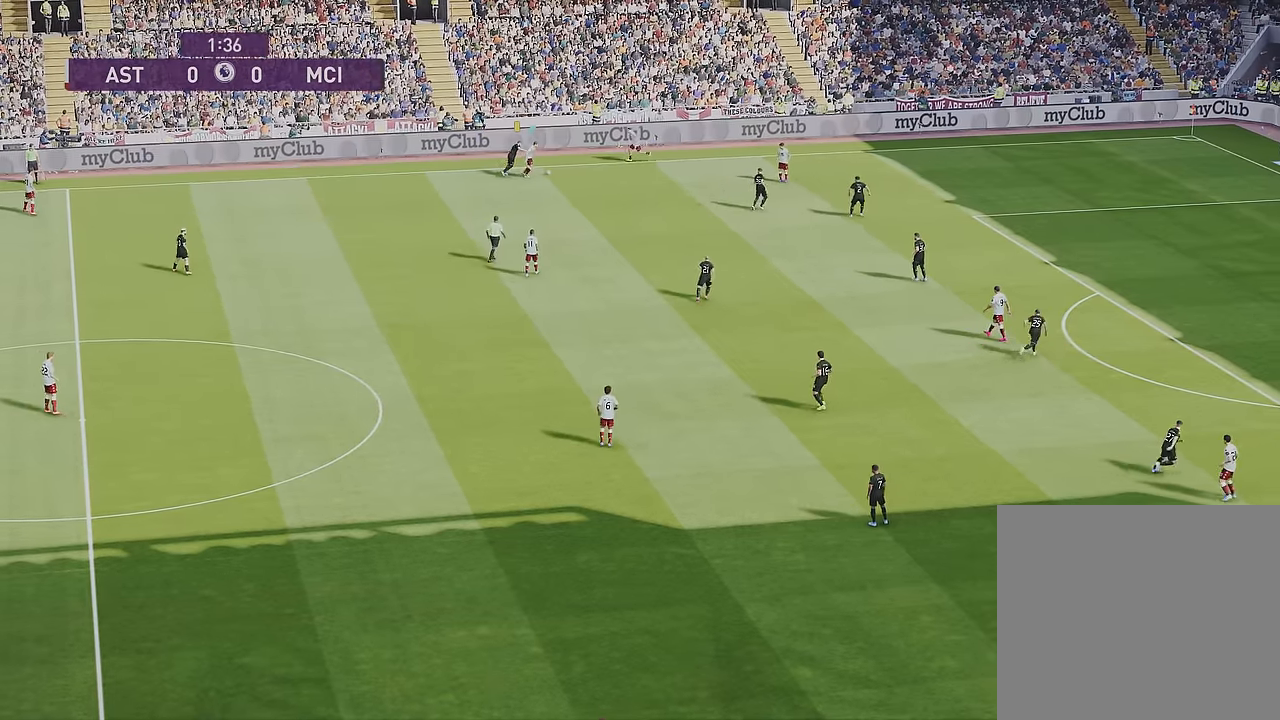
{"buttons": [], "left_stick": "right", "right_stick": "center", "events": [[34, "left_stick", "up-right"], [334, "left_stick", "right"]]}
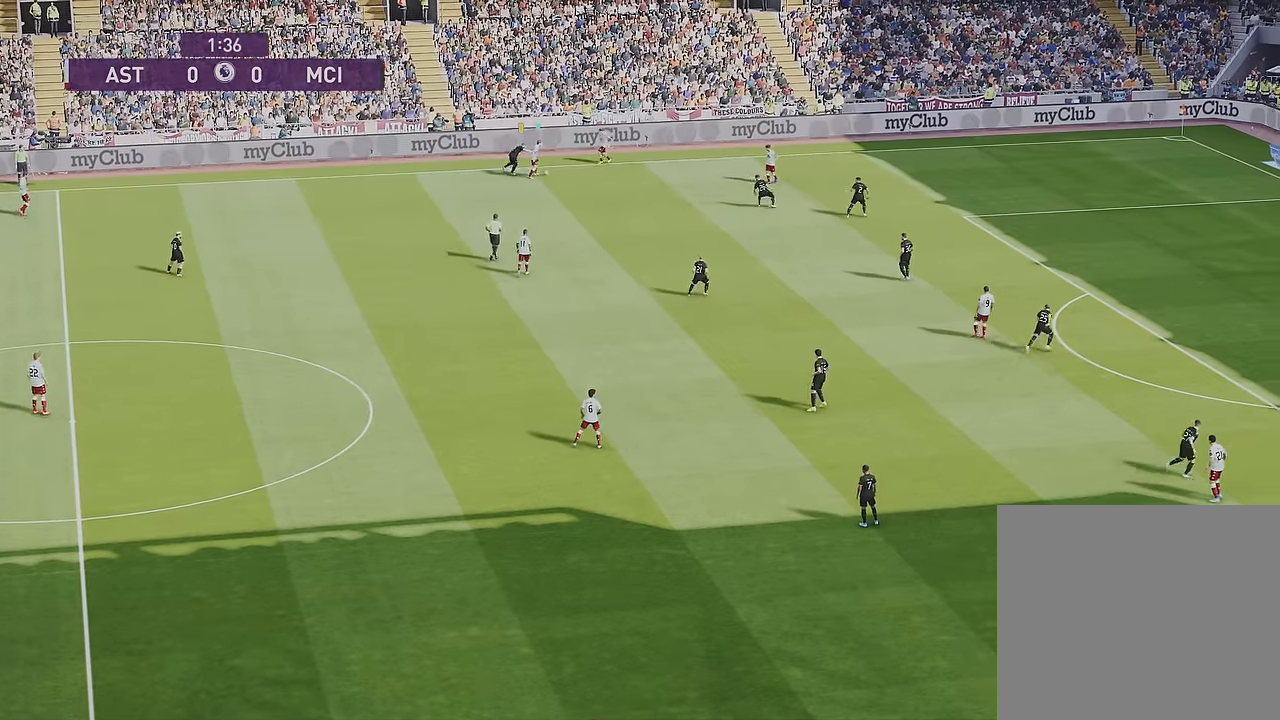
{"buttons": [], "left_stick": "right", "right_stick": "center", "events": []}
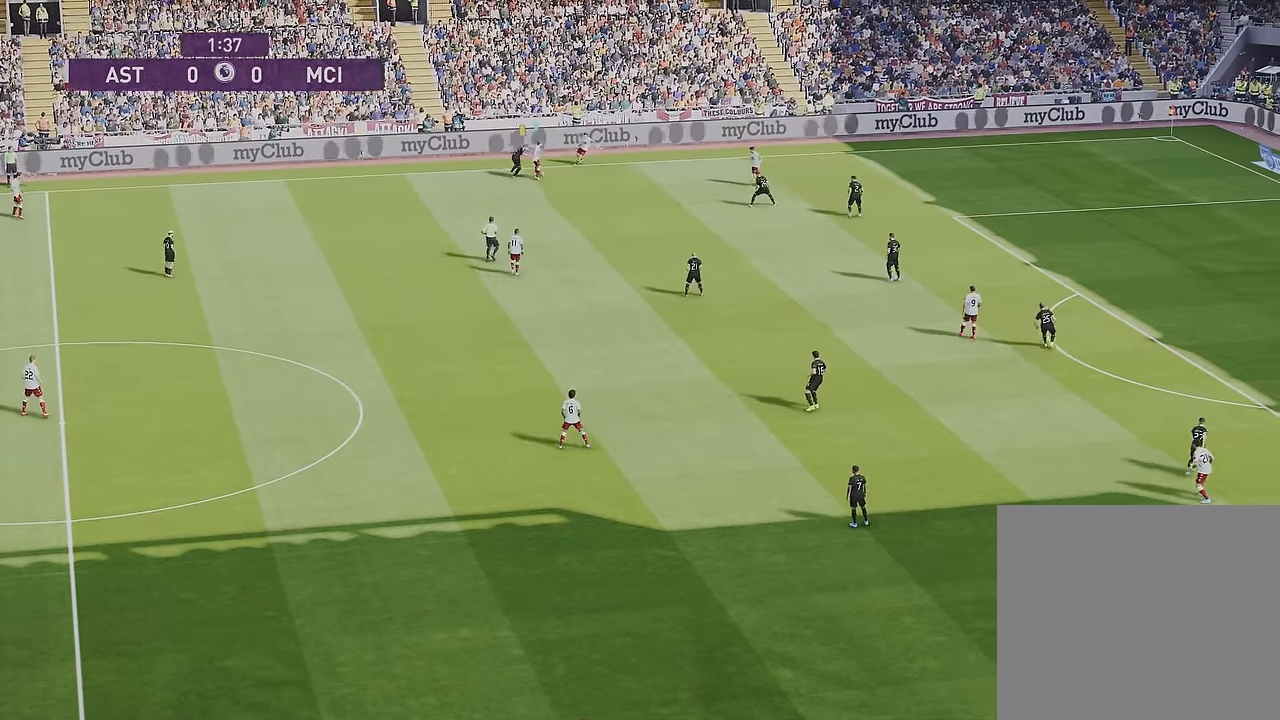
{"buttons": ["R1"], "left_stick": "right", "right_stick": "center", "events": [[301, "R1", "down"]]}
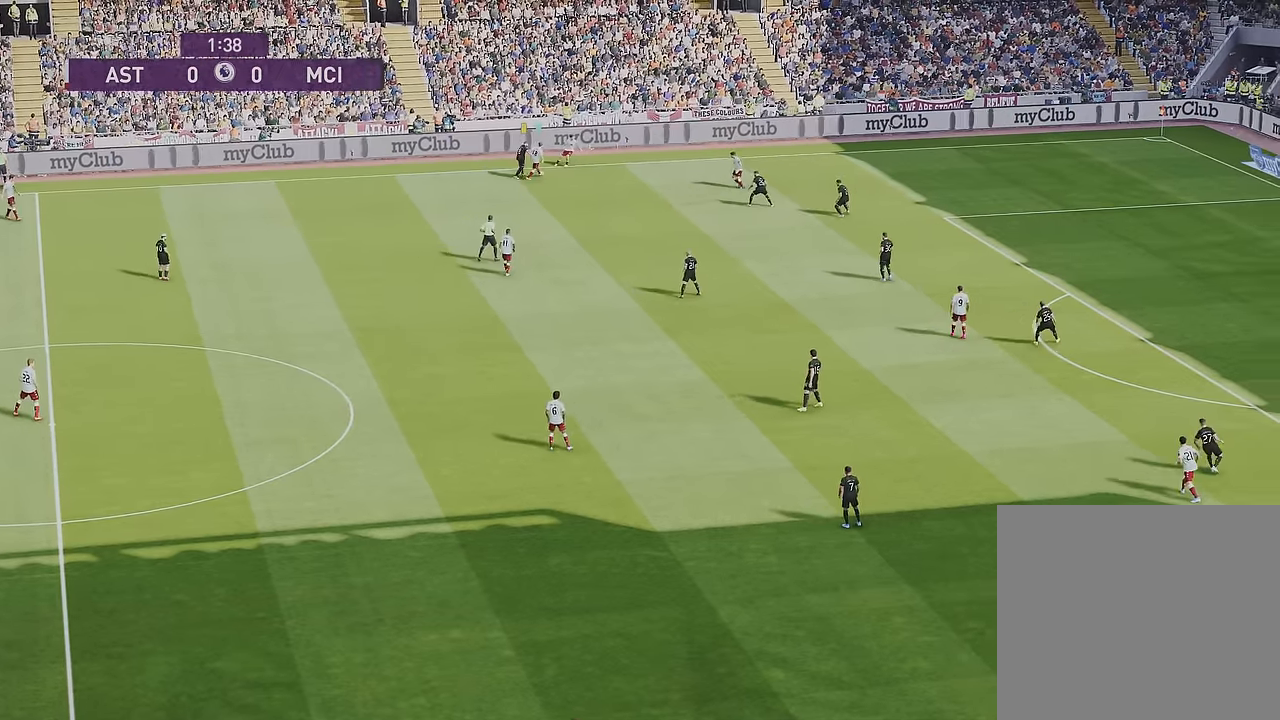
{"buttons": [], "left_stick": "up-right", "right_stick": "center", "events": [[334, "R1", "up"], [467, "left_stick", "up-right"]]}
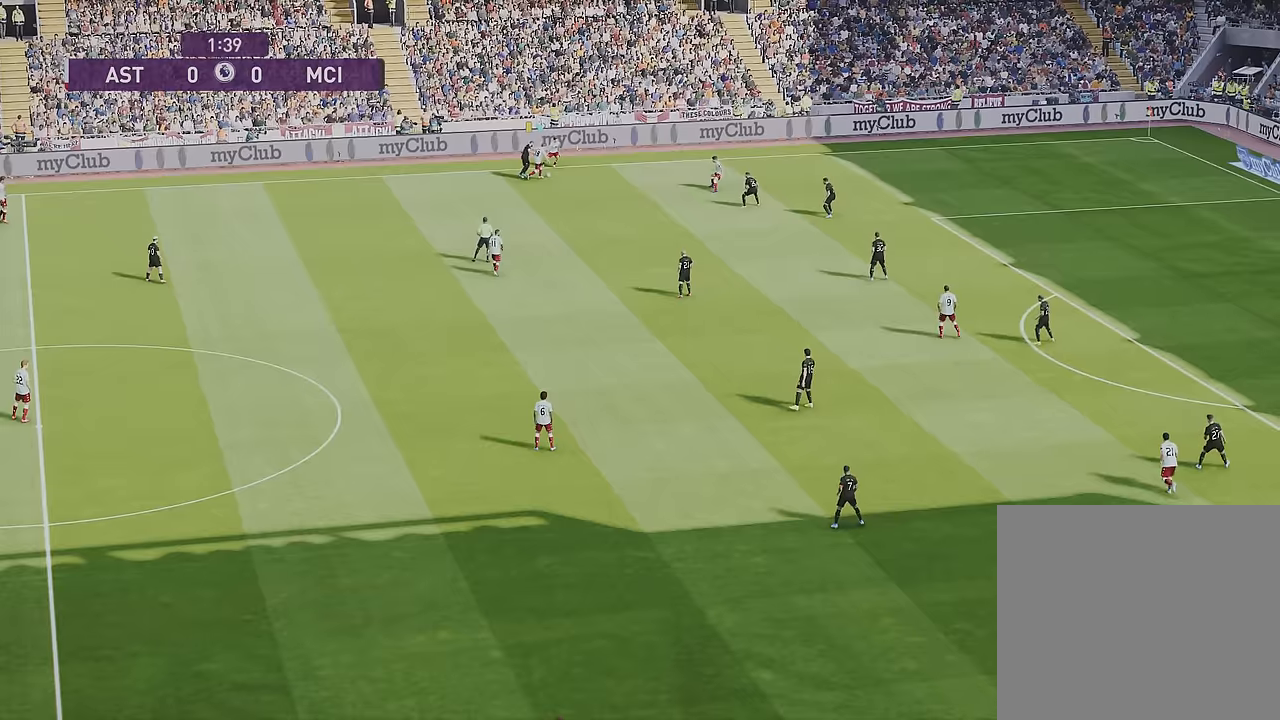
{"buttons": [], "left_stick": "up-right", "right_stick": "center", "events": []}
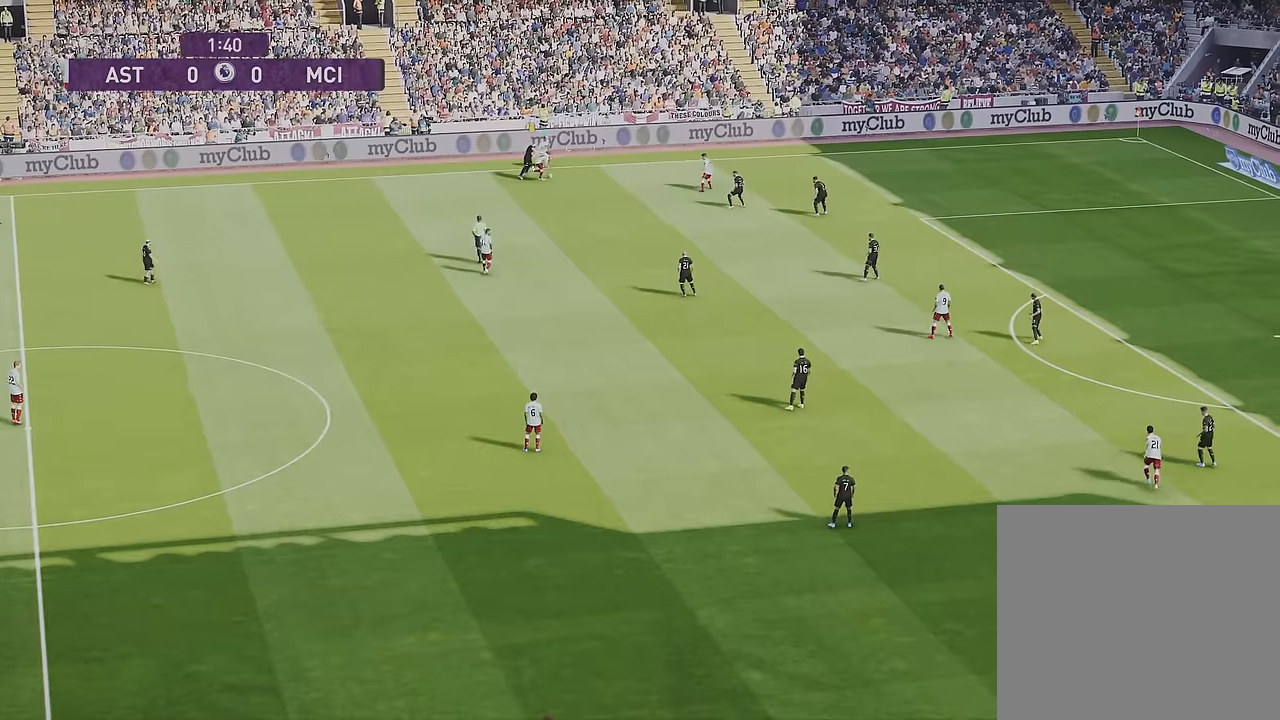
{"buttons": [], "left_stick": "up-right", "right_stick": "center", "events": []}
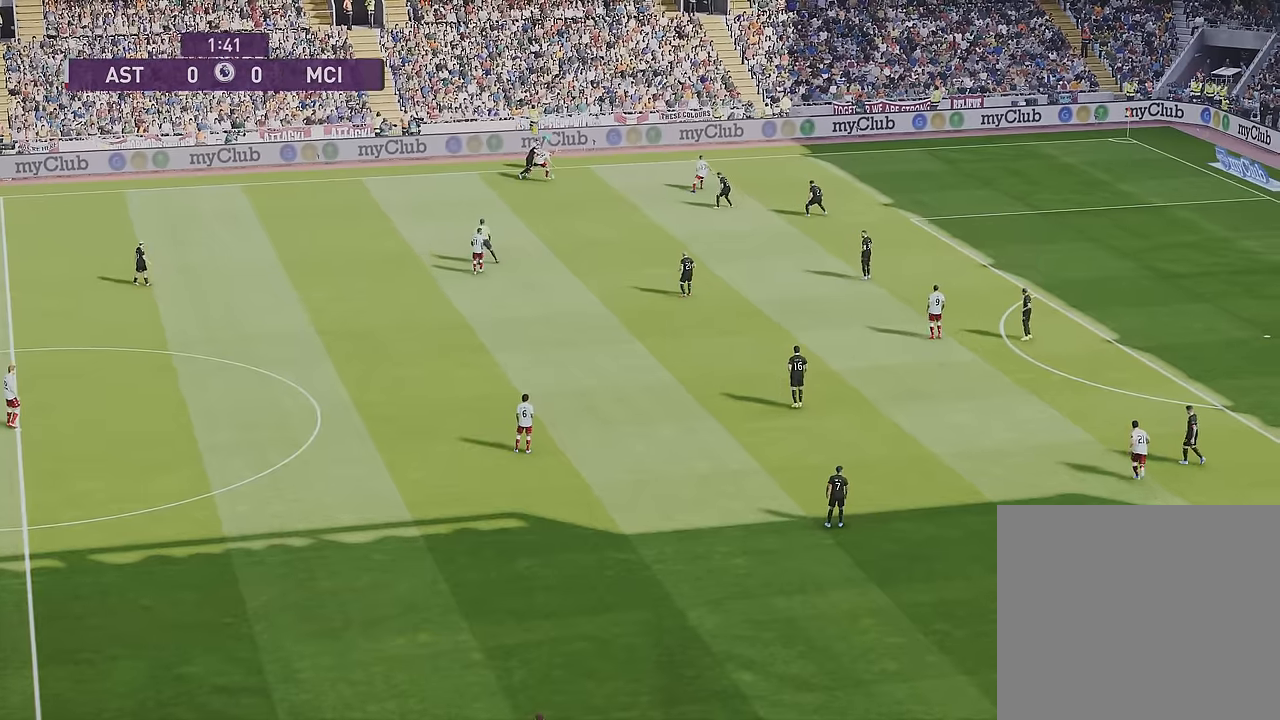
{"buttons": [], "left_stick": "down-right", "right_stick": "center", "events": [[334, "left_stick", "right"], [468, "left_stick", "down-right"]]}
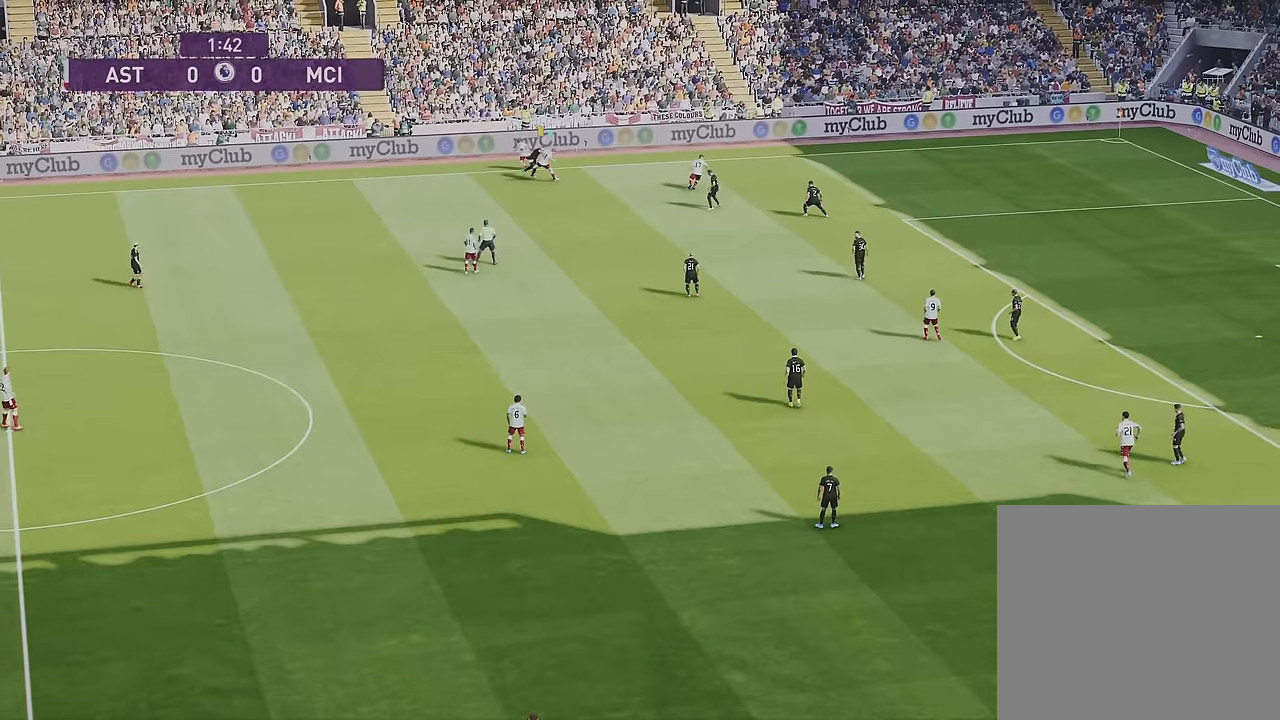
{"buttons": [], "left_stick": "down-right", "right_stick": "center", "events": []}
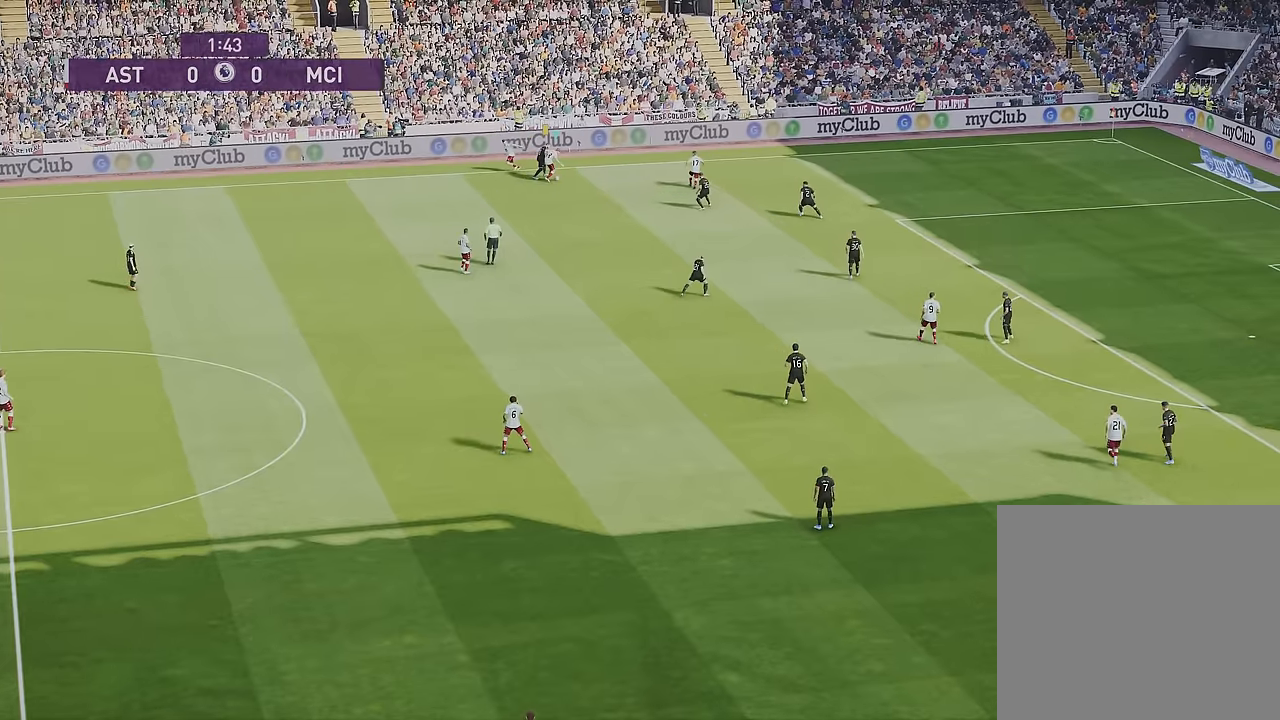
{"buttons": [], "left_stick": "down-right", "right_stick": "center", "events": []}
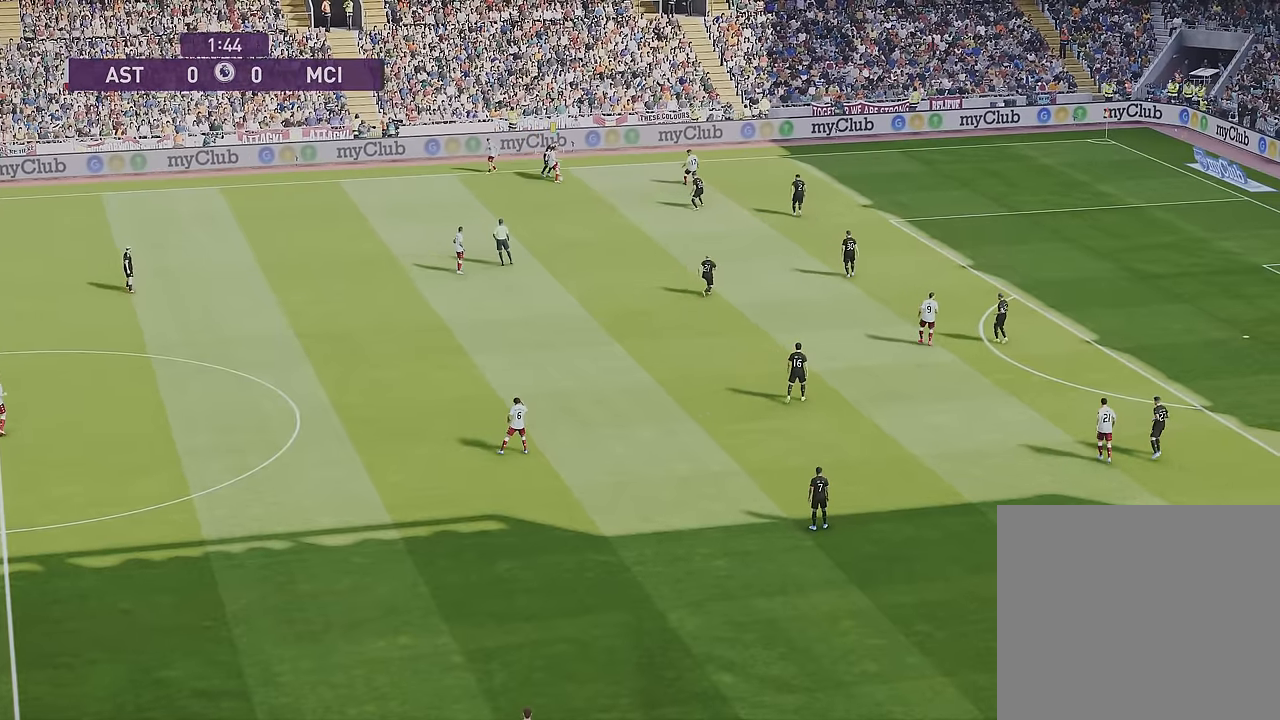
{"buttons": [], "left_stick": "down-right", "right_stick": "center", "events": []}
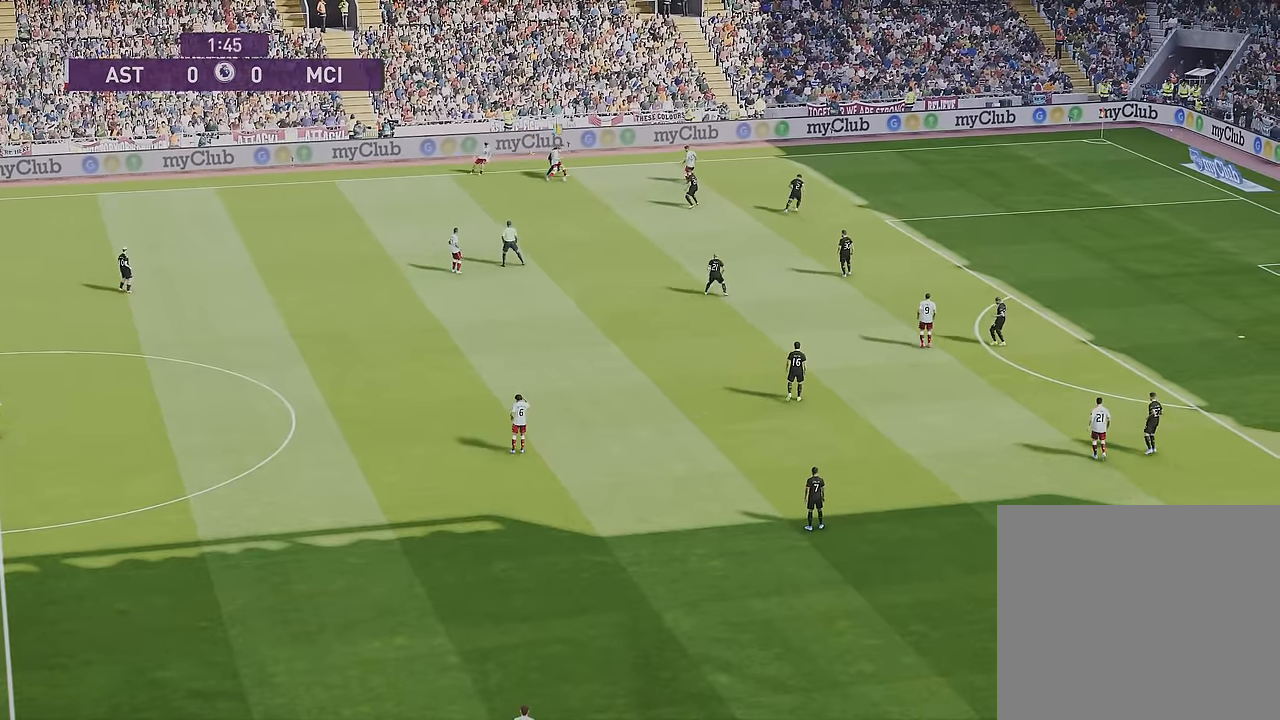
{"buttons": [], "left_stick": "down-right", "right_stick": "center", "events": []}